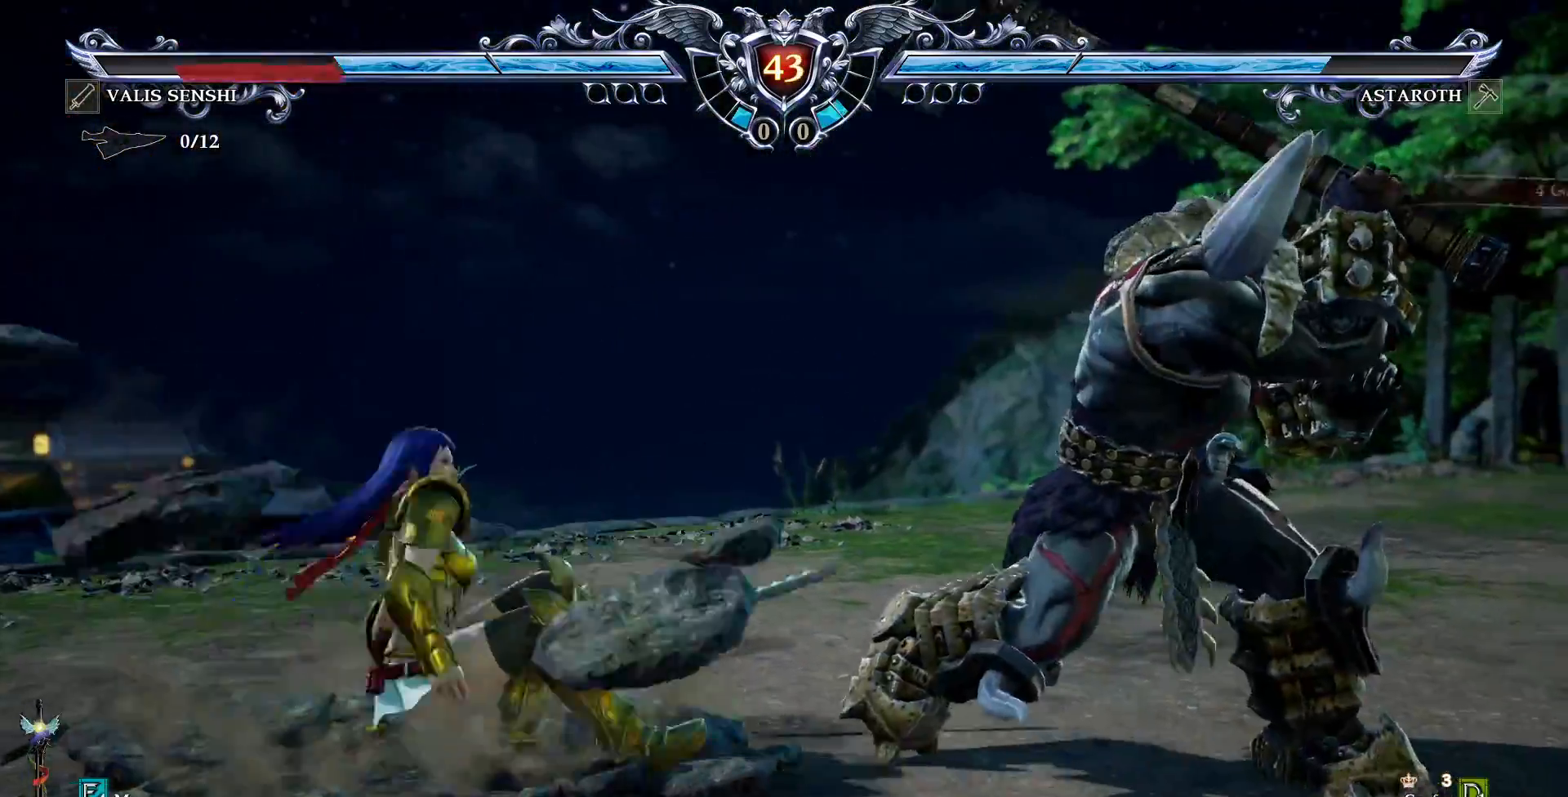
Gameplay with a controller (PlayStation layout); each line is a JSON object with the inputs held at the frame after it (dt_ms = milliseconds from this image to that frame). "events" lists button and stick changes between this image and that frame as [ms after this image, input, new state], when the widget could be followed in between. Not read: L1 L3 R1 R3.
{"dt_ms": 500, "buttons": [], "events": [[500, "SQUARE", "up"]]}
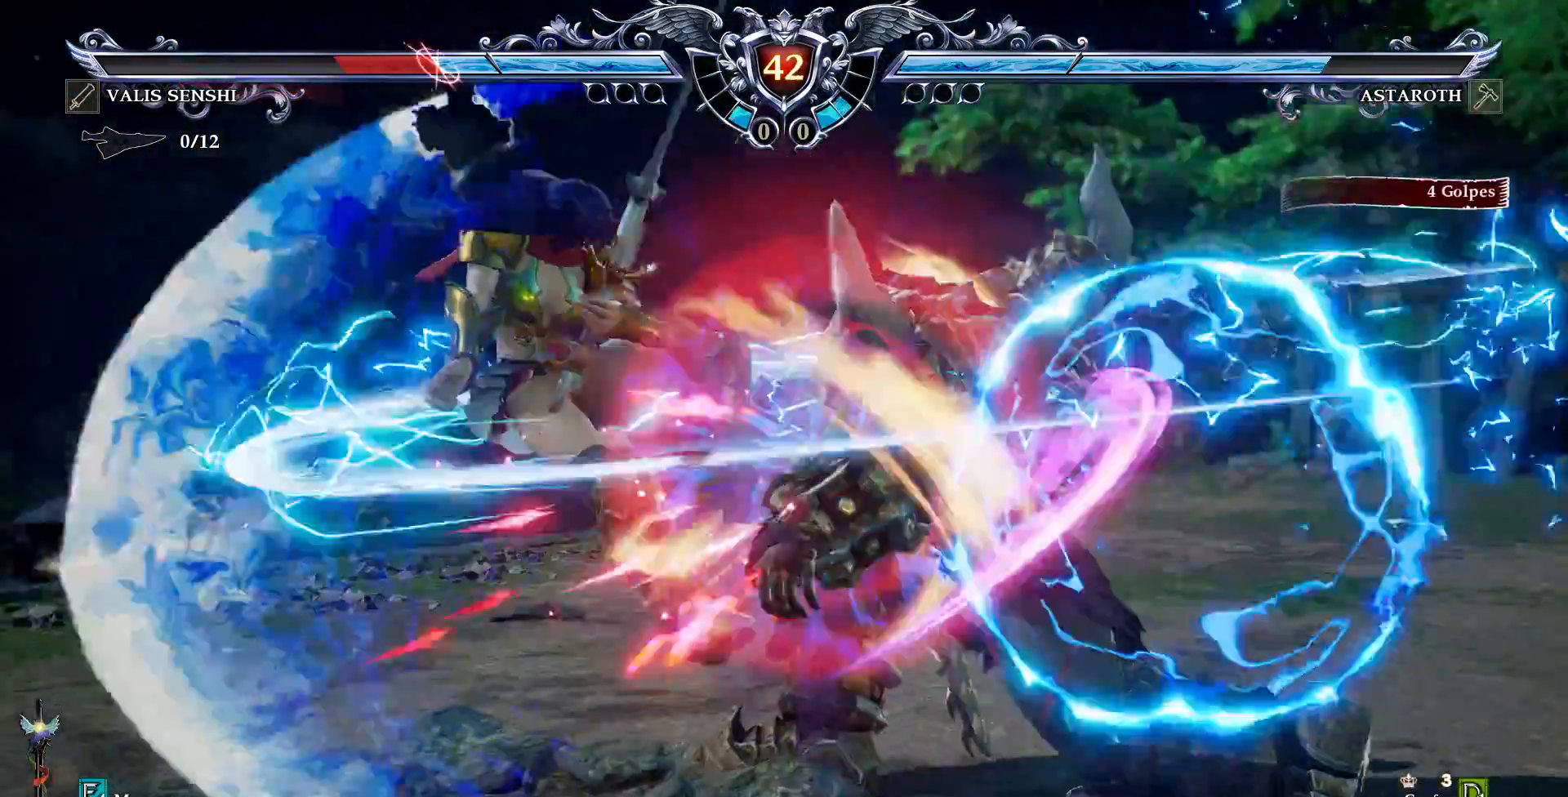
{"dt_ms": 500, "buttons": []}
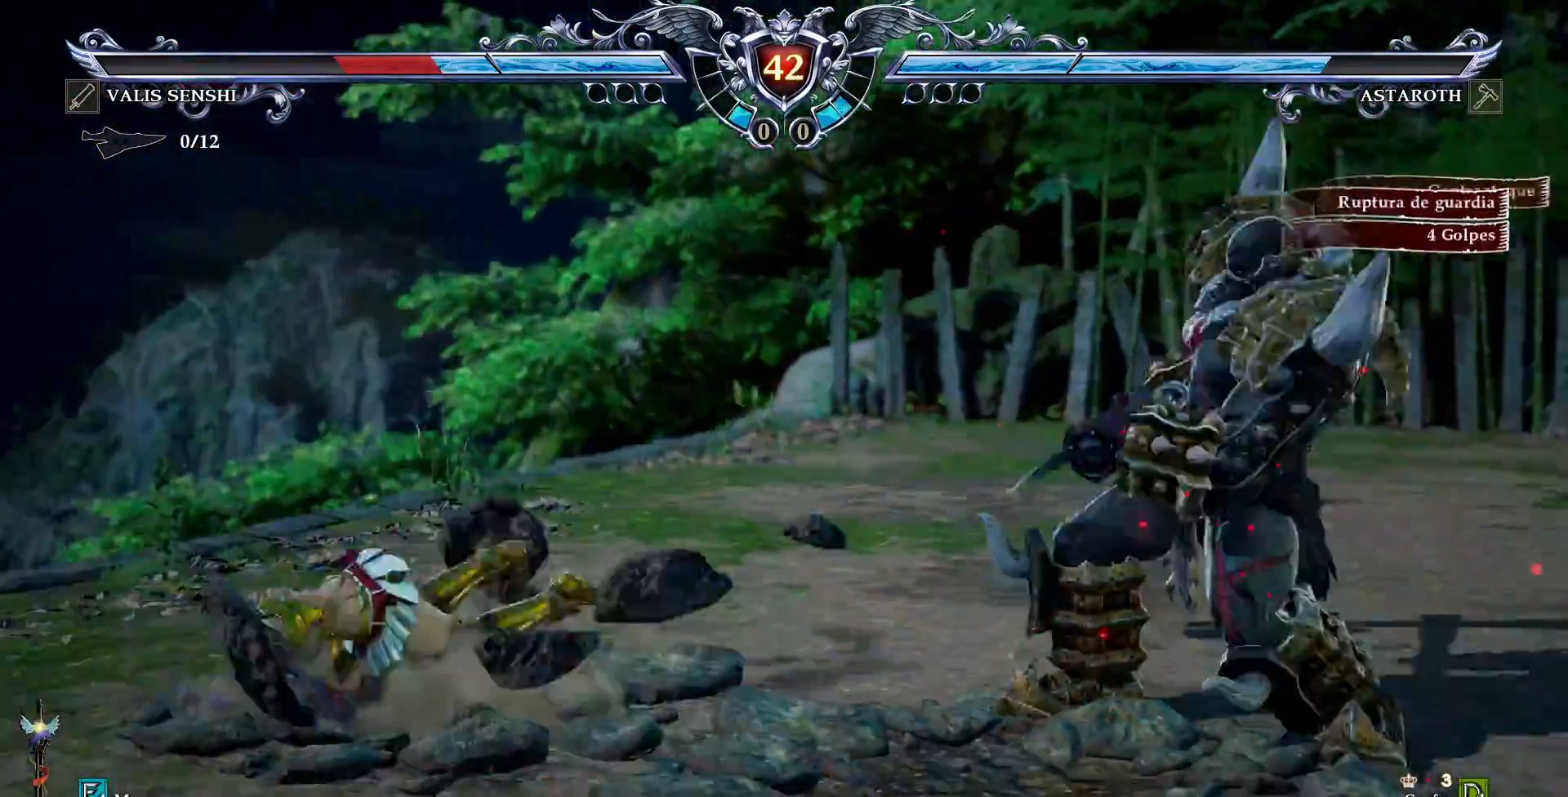
{"dt_ms": 500, "buttons": ["DPAD_RIGHT"], "events": [[17, "DPAD_LEFT", "down"], [383, "DPAD_LEFT", "up"], [383, "DPAD_RIGHT", "down"], [450, "SQUARE", "down"], [500, "SQUARE", "up"]]}
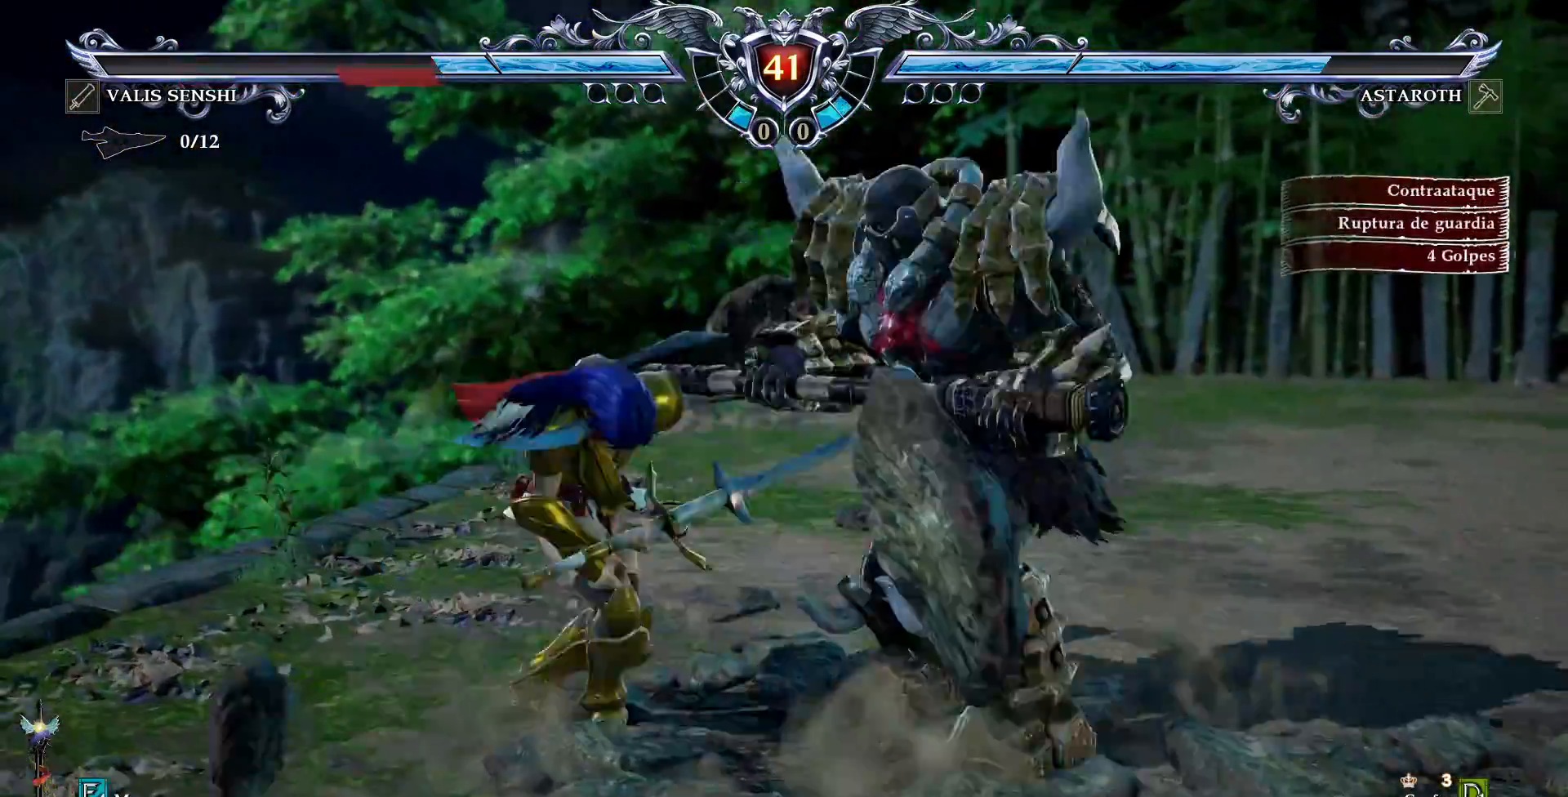
{"dt_ms": 500, "buttons": ["SQUARE"], "events": [[67, "DPAD_RIGHT", "up"], [133, "SQUARE", "down"]]}
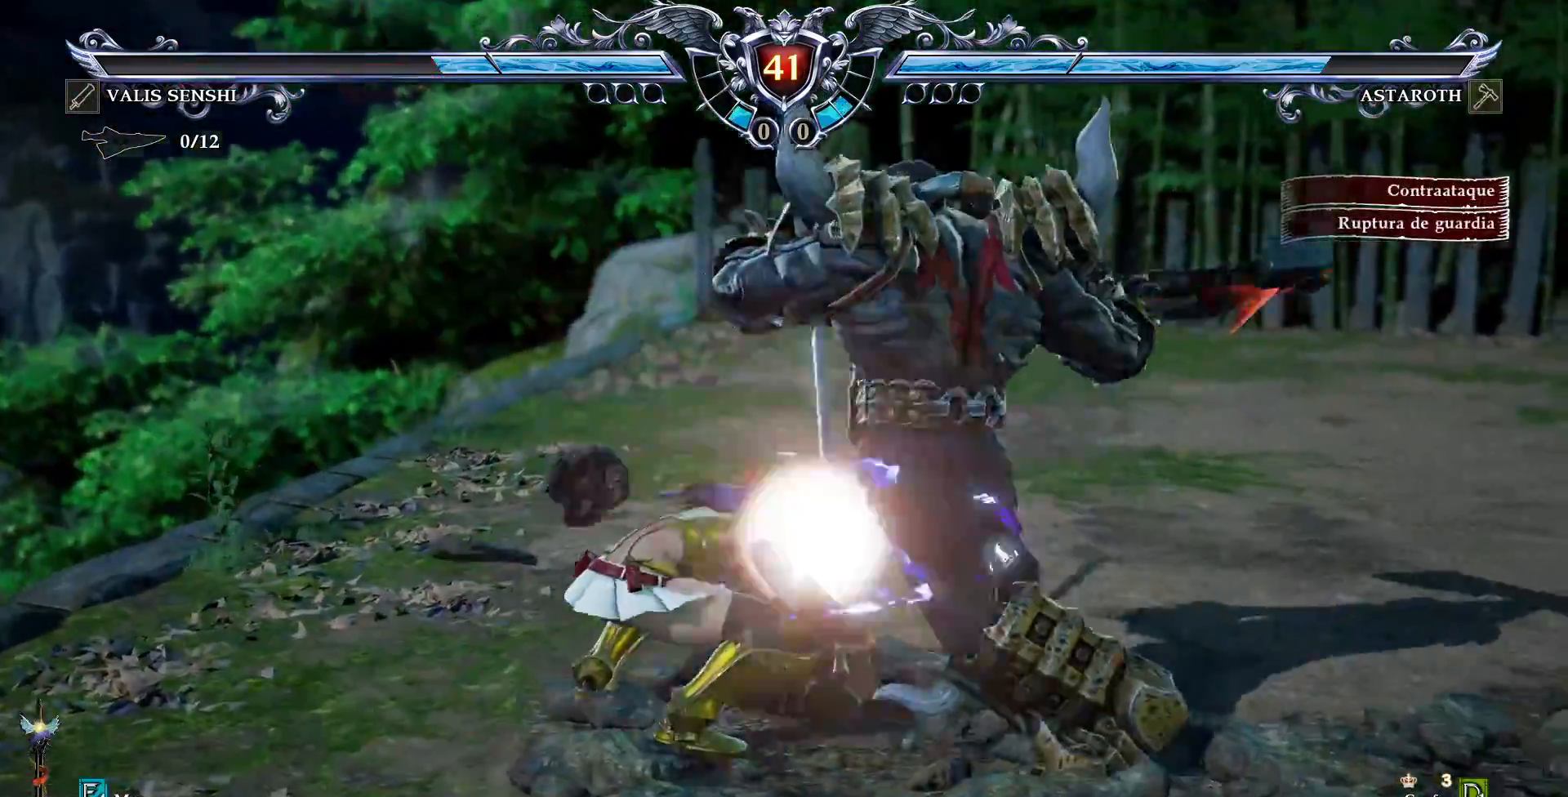
{"dt_ms": 1000, "buttons": []}
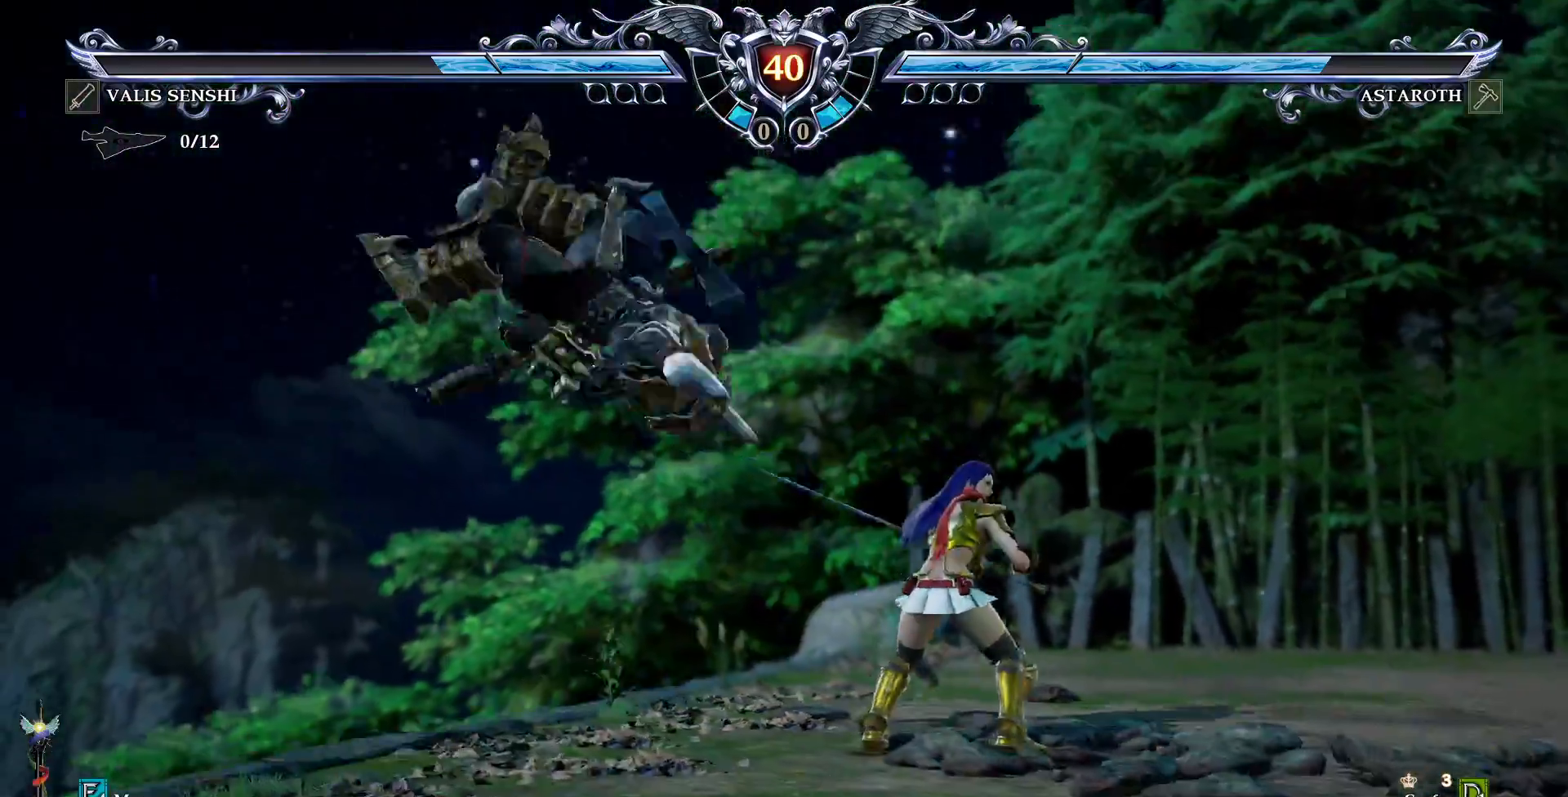
{"dt_ms": 500, "buttons": [], "events": []}
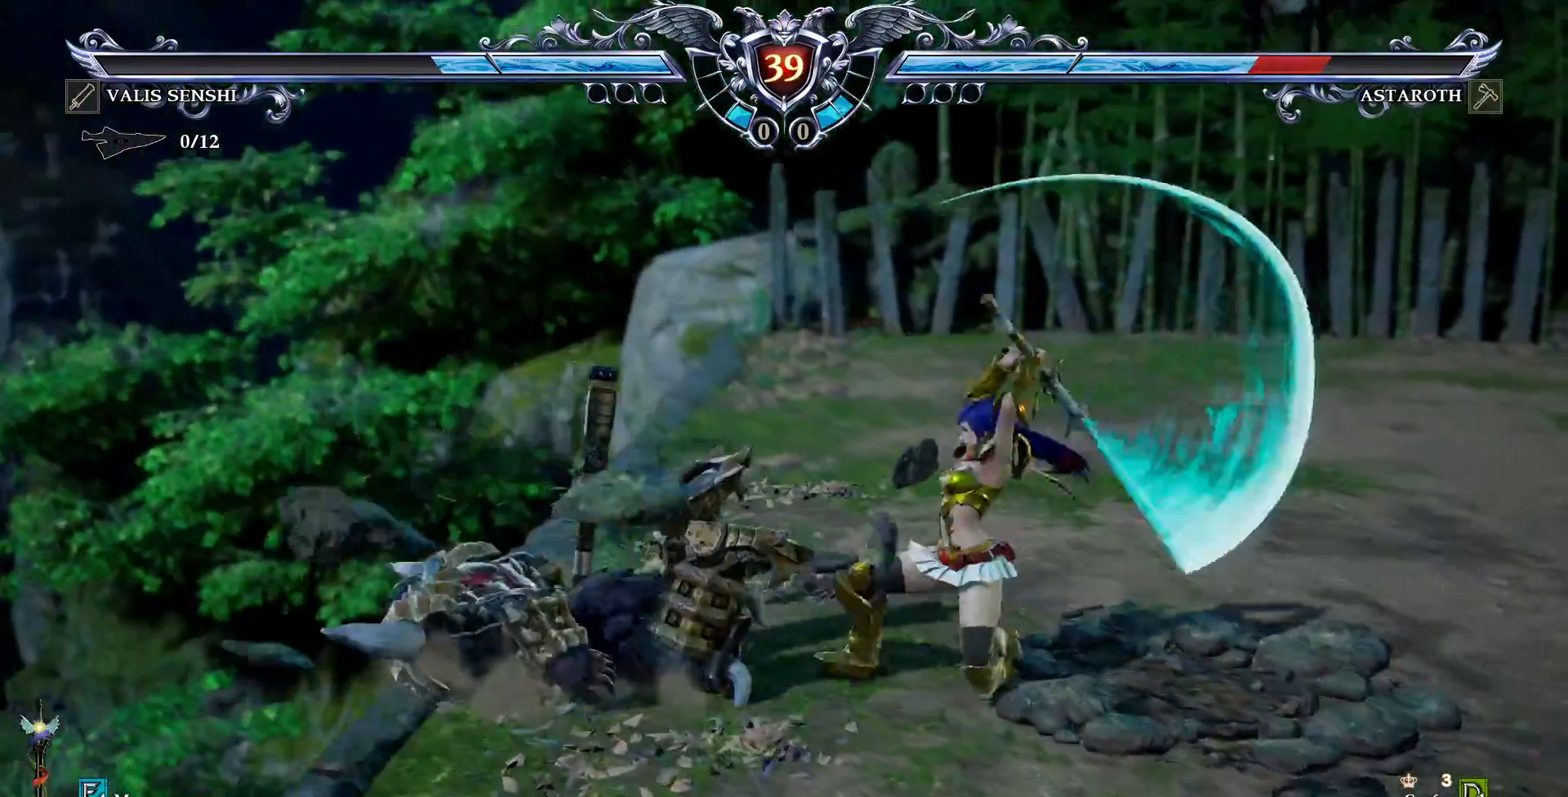
{"dt_ms": 500, "buttons": [], "events": [[33, "DPAD_UP", "down"], [217, "DPAD_UP", "up"]]}
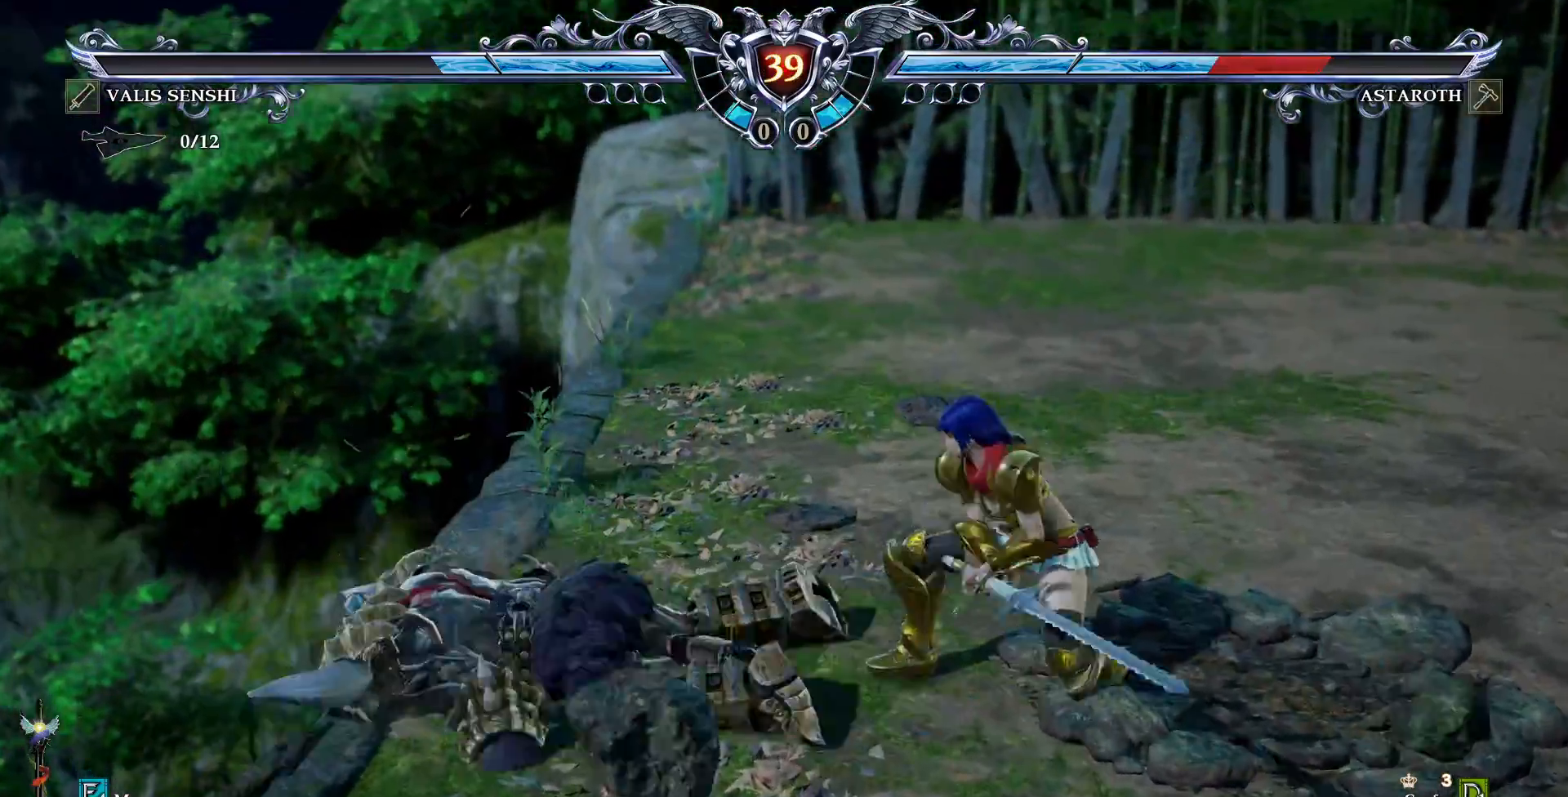
{"dt_ms": 500, "buttons": [], "events": [[133, "DPAD_UP", "down"], [233, "DPAD_UP", "up"]]}
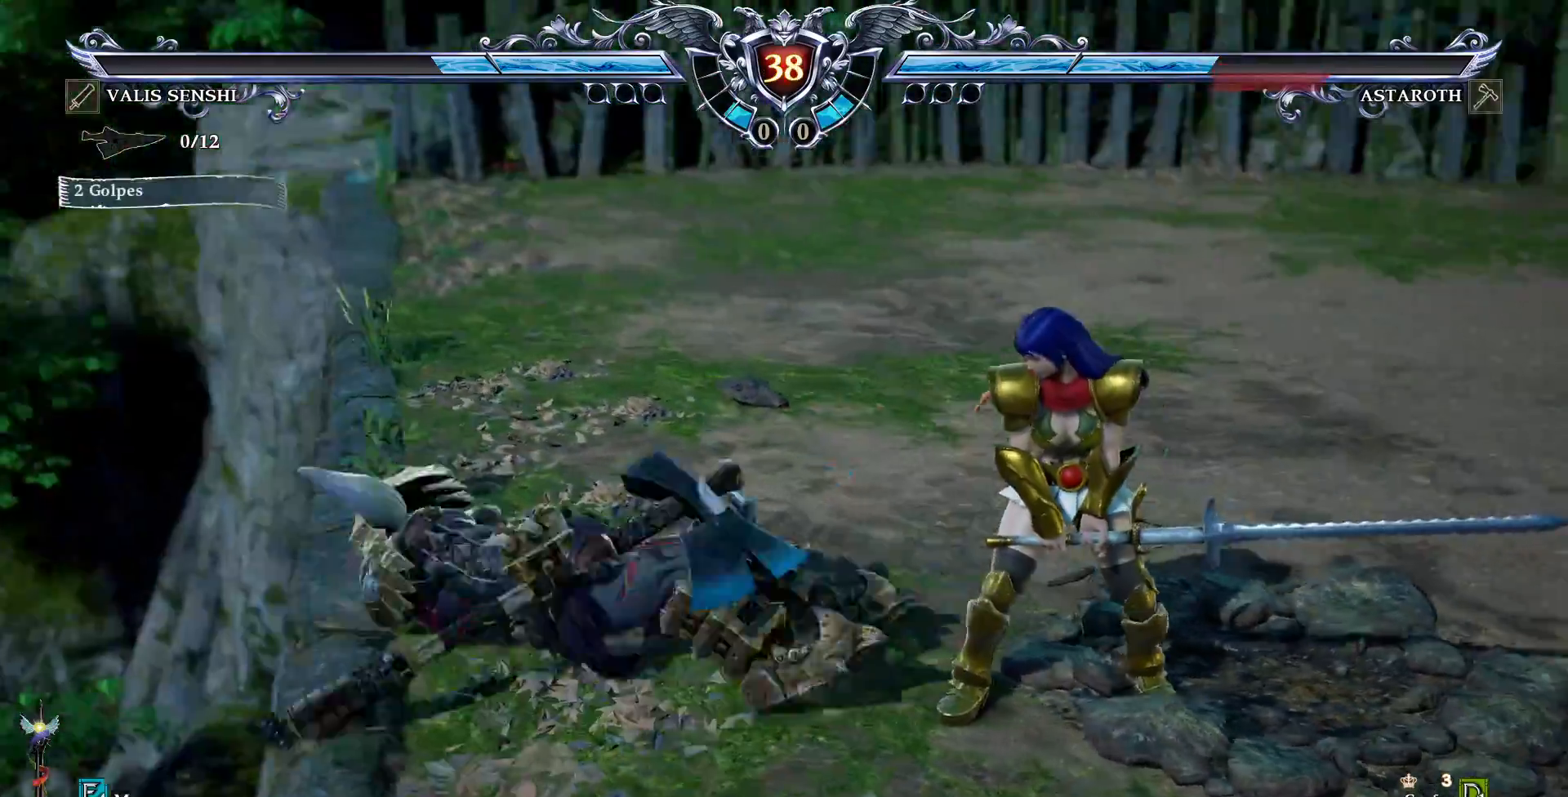
{"dt_ms": 500, "buttons": [], "events": [[250, "DPAD_UP", "down"], [300, "DPAD_UP", "up"]]}
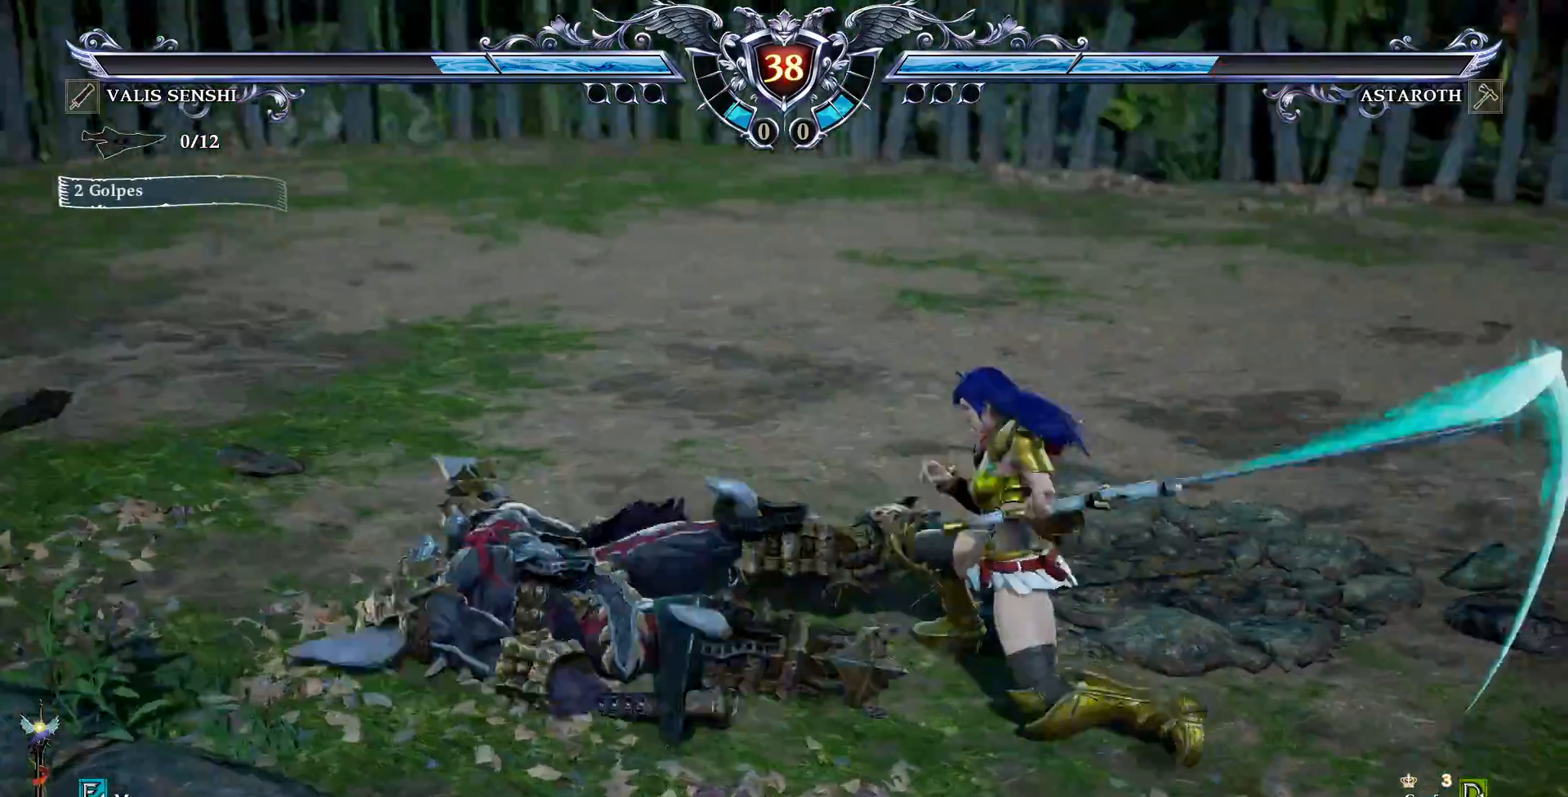
{"dt_ms": 500, "buttons": ["CROSS", "DPAD_DOWN"], "events": [[17, "CROSS", "down"], [283, "DPAD_DOWN", "down"]]}
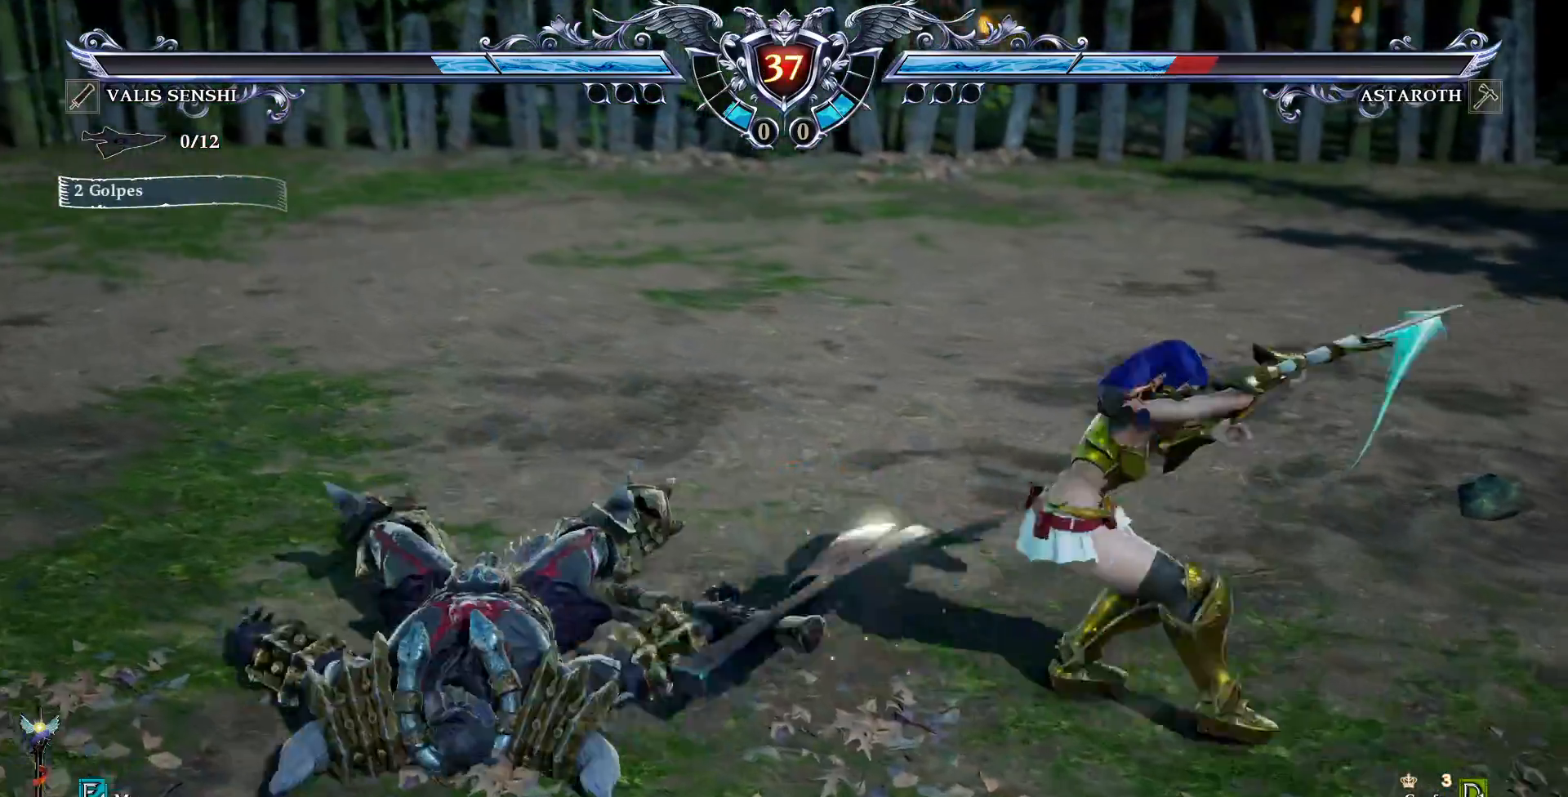
{"dt_ms": 500, "buttons": [], "events": [[283, "CROSS", "up"], [283, "DPAD_DOWN", "up"], [367, "TRIANGLE", "down"], [467, "TRIANGLE", "up"]]}
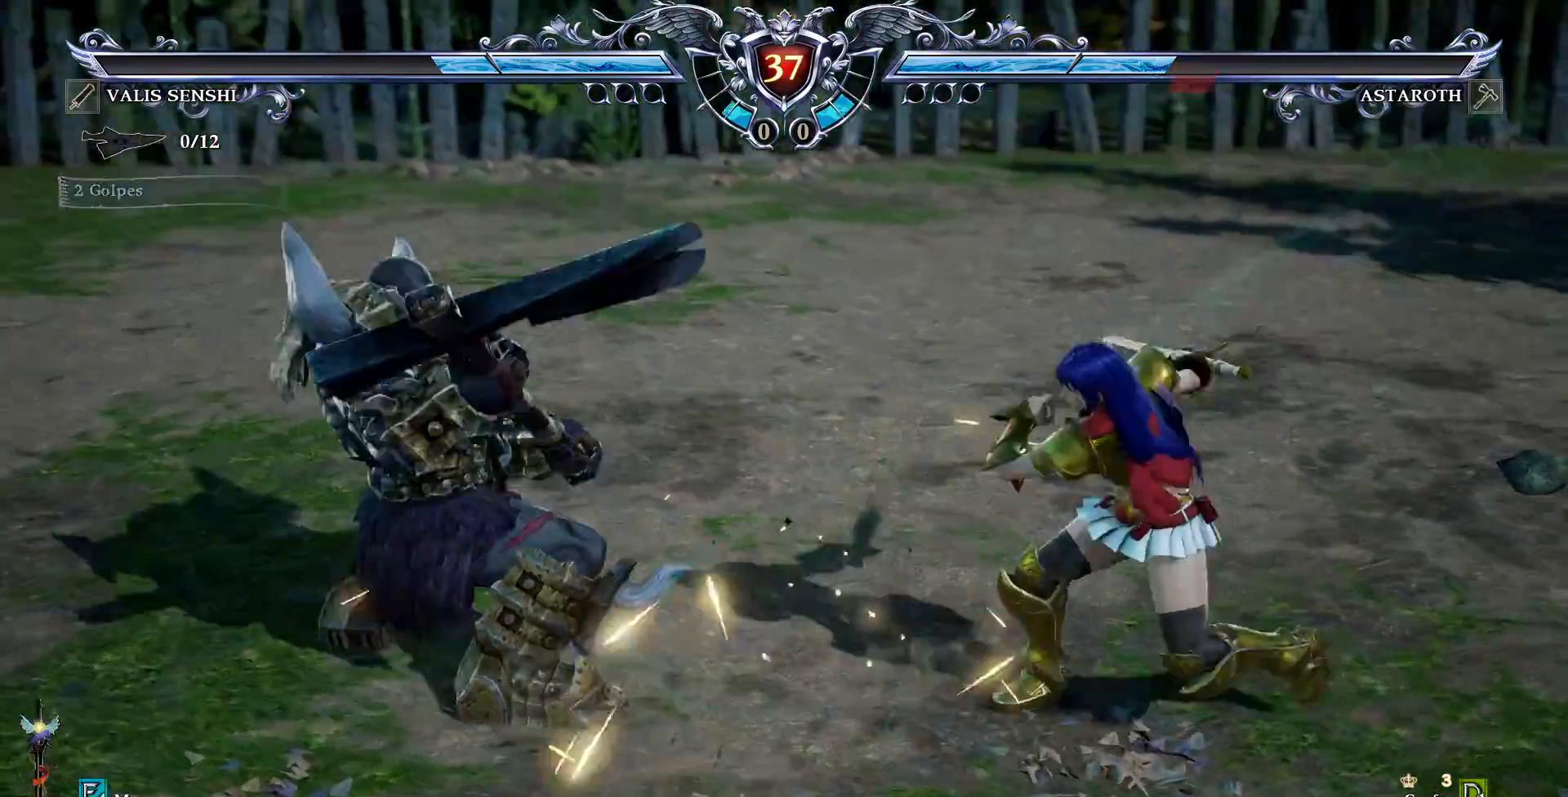
{"dt_ms": 500, "buttons": ["TRIANGLE"], "events": [[17, "TRIANGLE", "down"], [150, "TRIANGLE", "up"], [183, "TRIANGLE", "down"]]}
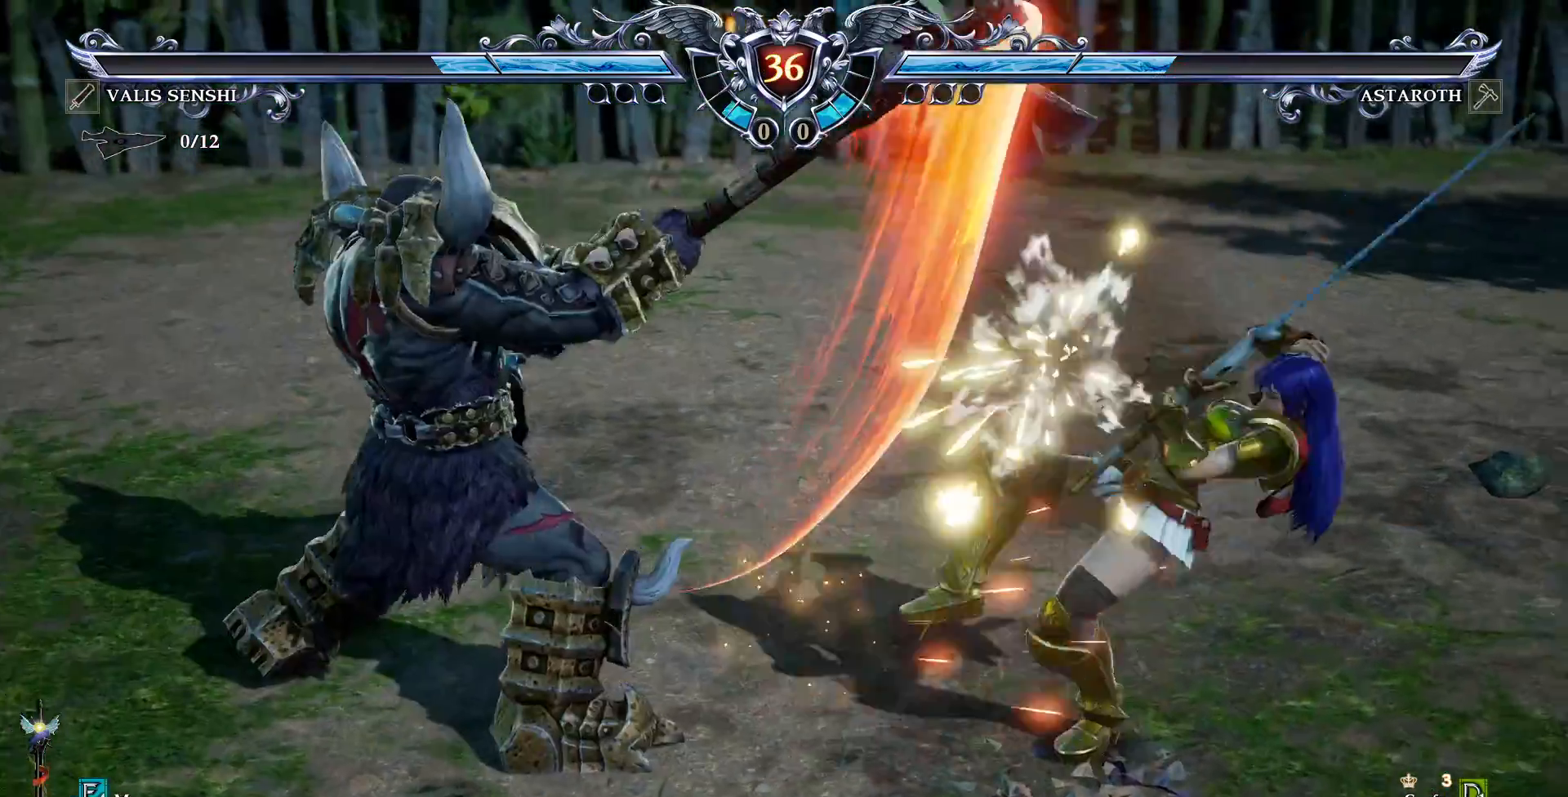
{"dt_ms": 500, "buttons": ["DPAD_LEFT"], "events": [[100, "TRIANGLE", "up"], [417, "DPAD_LEFT", "down"]]}
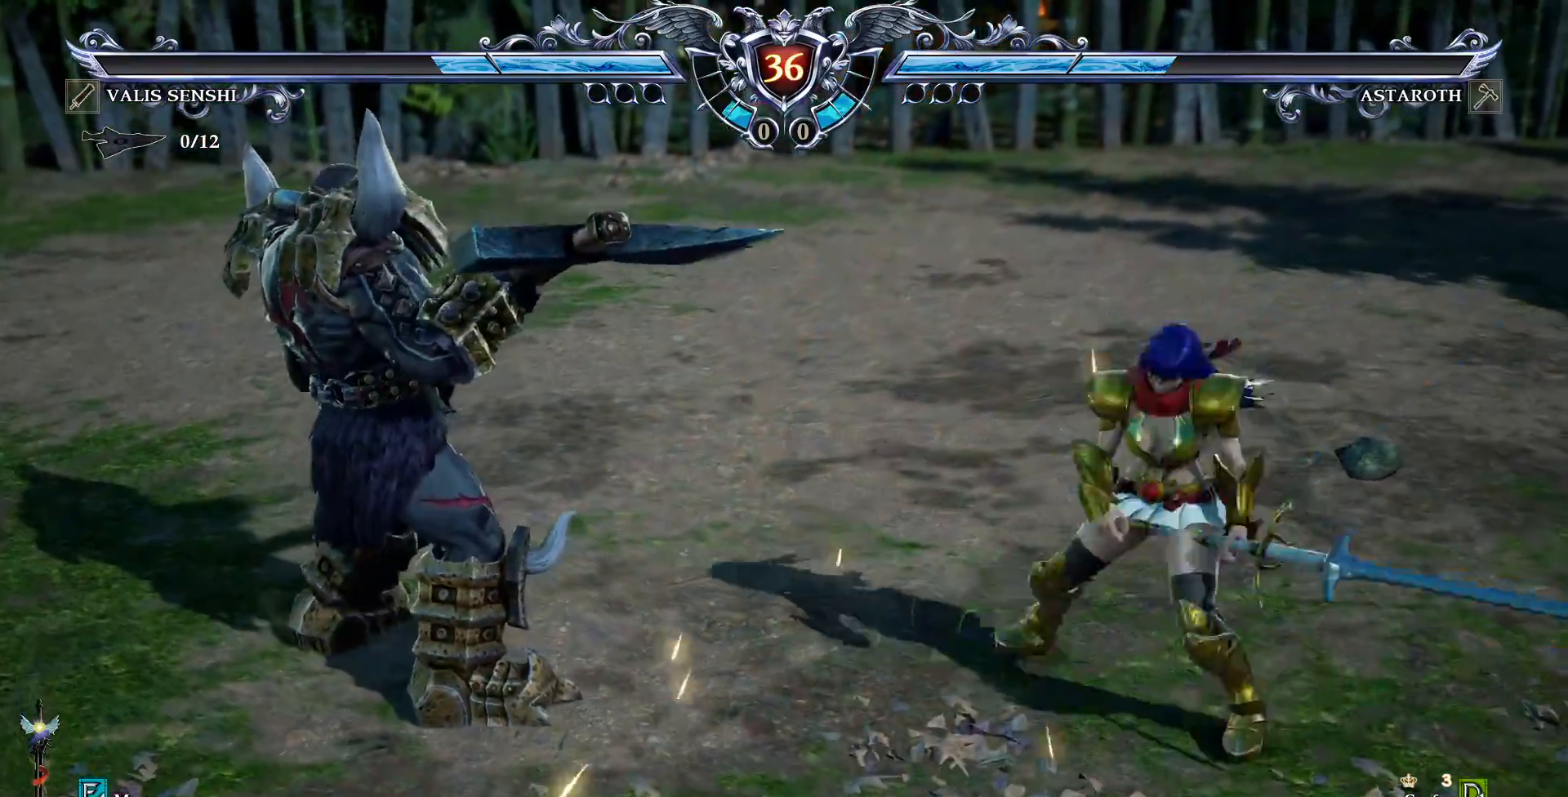
{"dt_ms": 500, "buttons": ["CROSS"], "events": [[17, "DPAD_LEFT", "up"], [83, "DPAD_UP", "down"], [167, "DPAD_UP", "up"], [267, "CROSS", "down"]]}
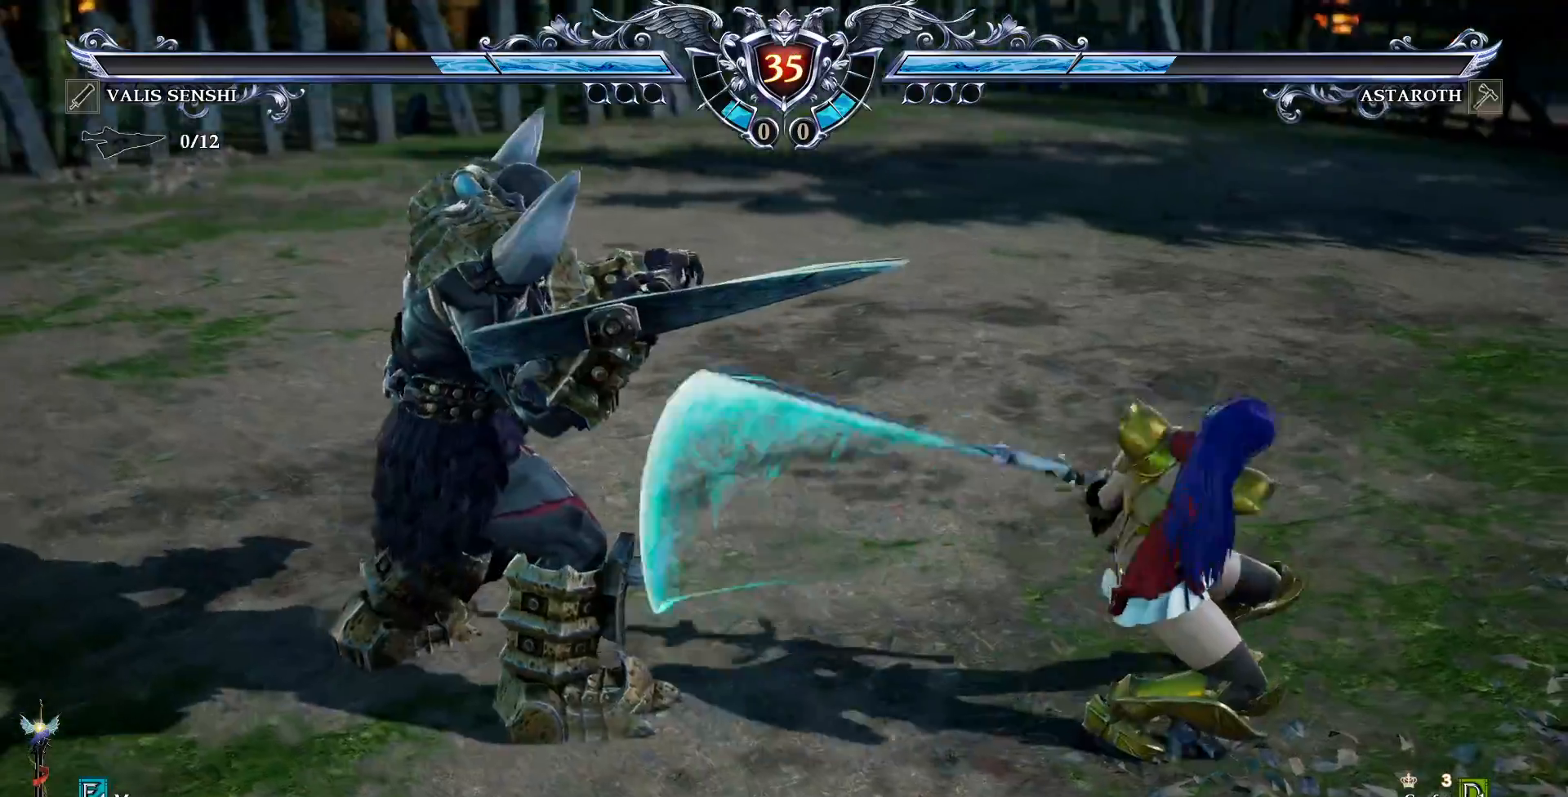
{"dt_ms": 500, "buttons": [], "events": [[100, "CROSS", "up"], [117, "DPAD_UP", "down"], [317, "TRIANGLE", "down"], [467, "TRIANGLE", "up"], [500, "DPAD_UP", "up"]]}